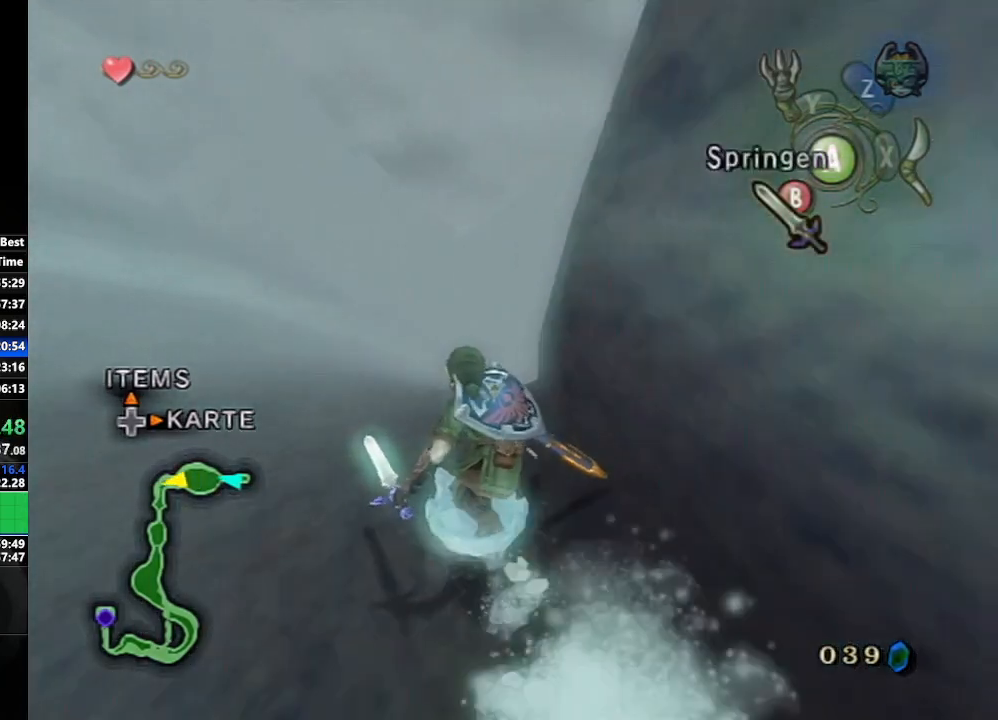
Gameplay with a controller (Nintendo layout); each line is a JSON object with the inputs held at the frame after it. "events" lists button and stick changes between this image and that frame as [ms after this image, input, new state], when the widget could be followed in between. Not read: L3 R3.
{"buttons": ["A"], "left_stick": "up", "right_stick": "center", "events": [[217, "left_stick", "up"]]}
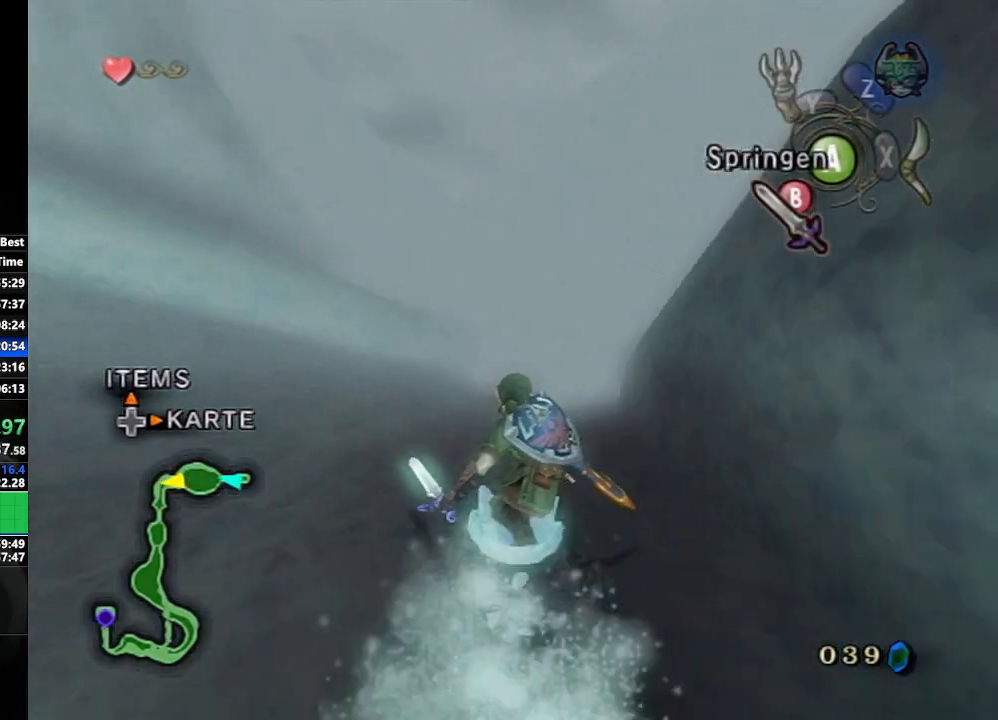
{"buttons": ["A"], "left_stick": "up", "right_stick": "center", "events": []}
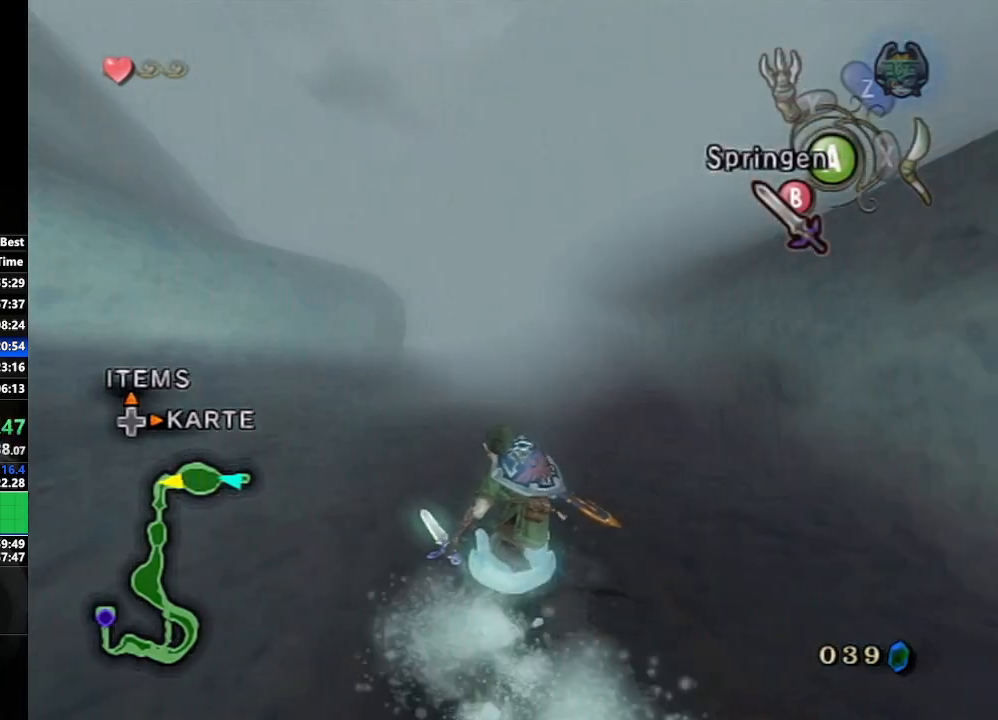
{"buttons": ["A"], "left_stick": "up", "right_stick": "center", "events": []}
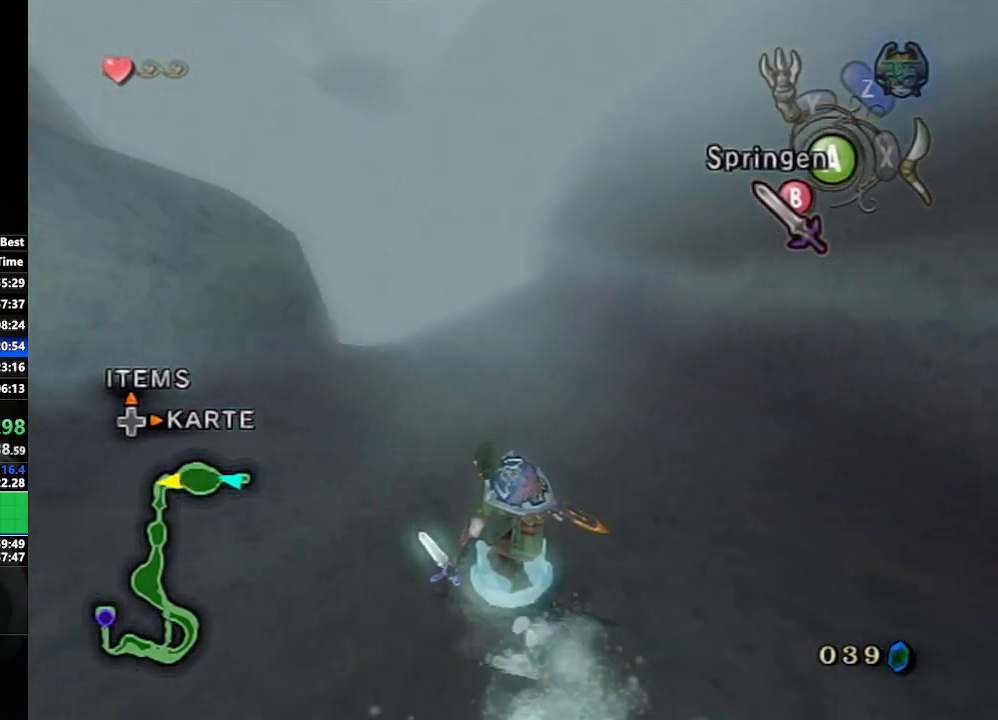
{"buttons": ["A"], "left_stick": "up-left", "right_stick": "center", "events": [[417, "left_stick", "up-left"]]}
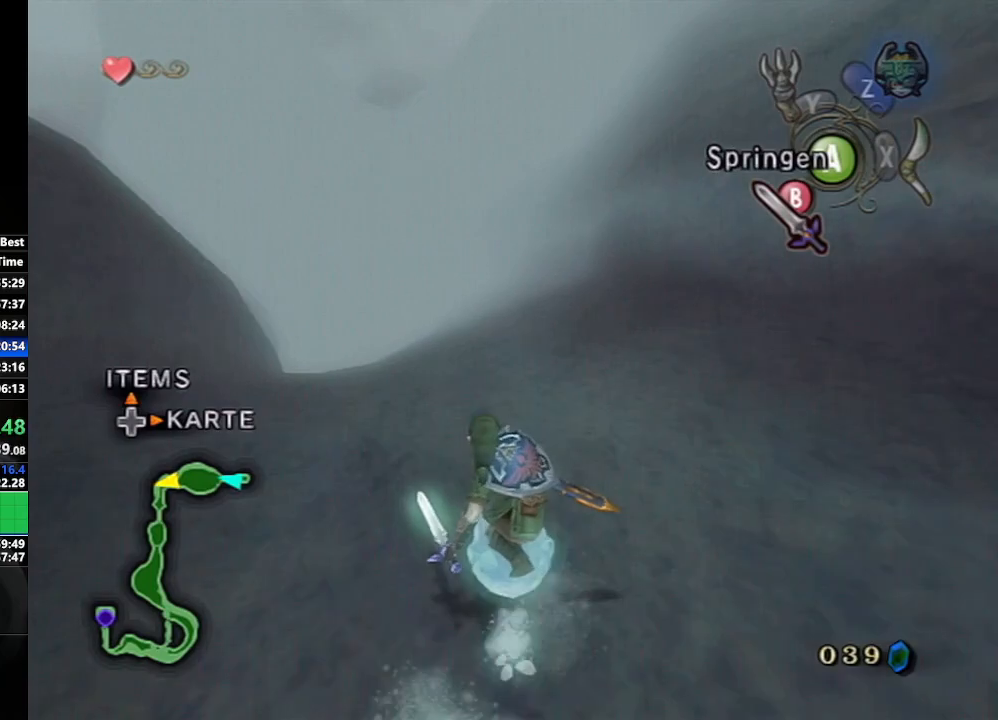
{"buttons": ["A"], "left_stick": "up", "right_stick": "center", "events": [[217, "left_stick", "up"]]}
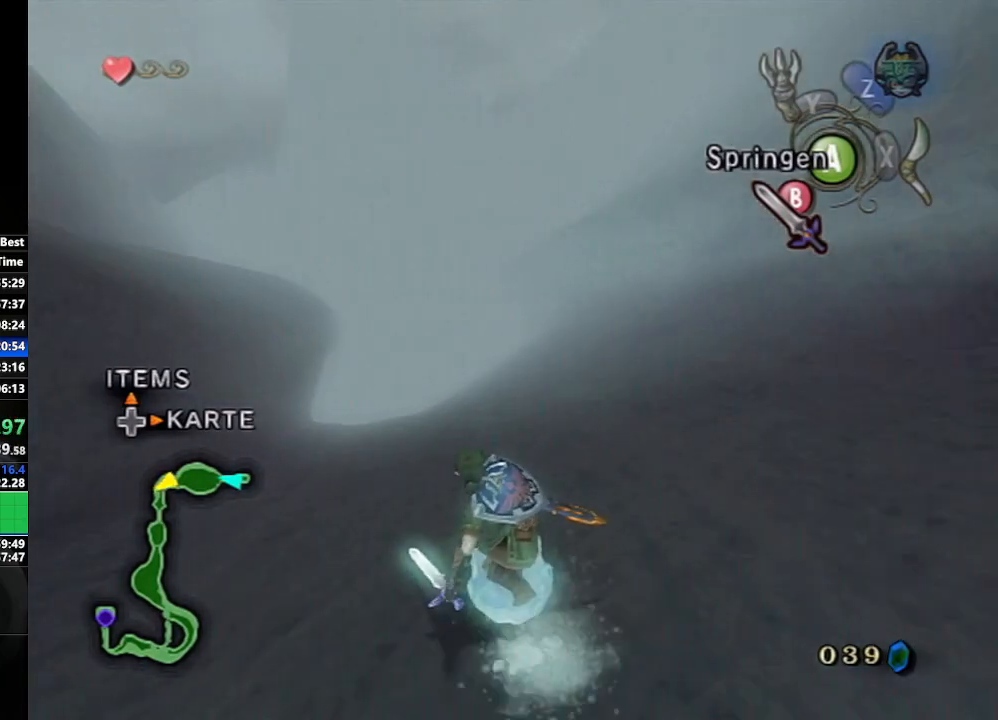
{"buttons": ["A"], "left_stick": "up", "right_stick": "center", "events": []}
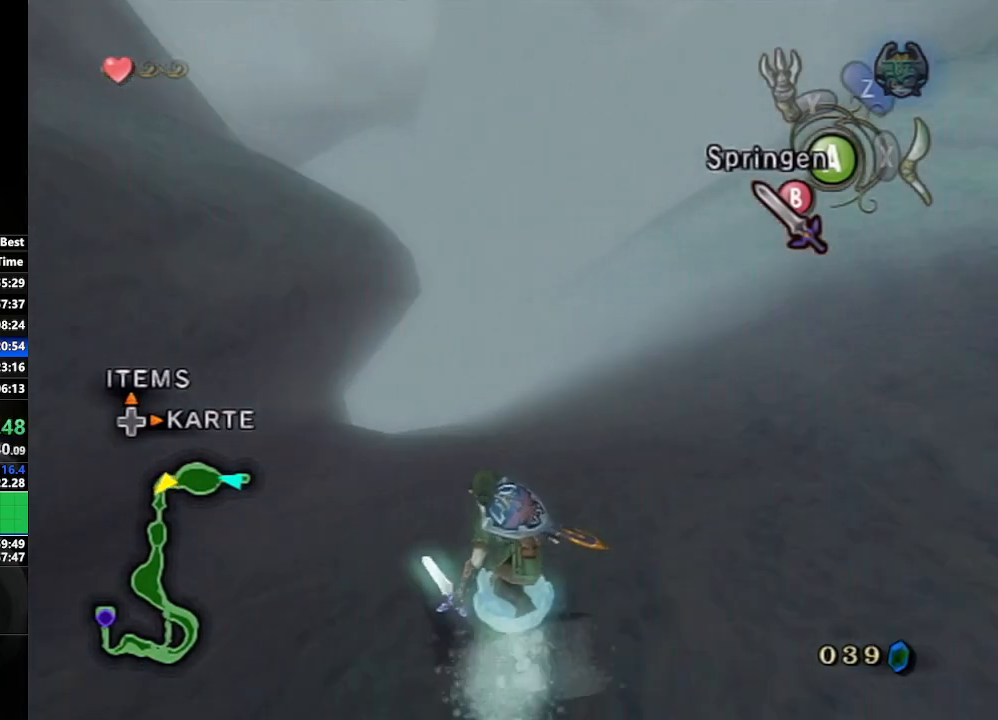
{"buttons": ["A"], "left_stick": "up", "right_stick": "center", "events": []}
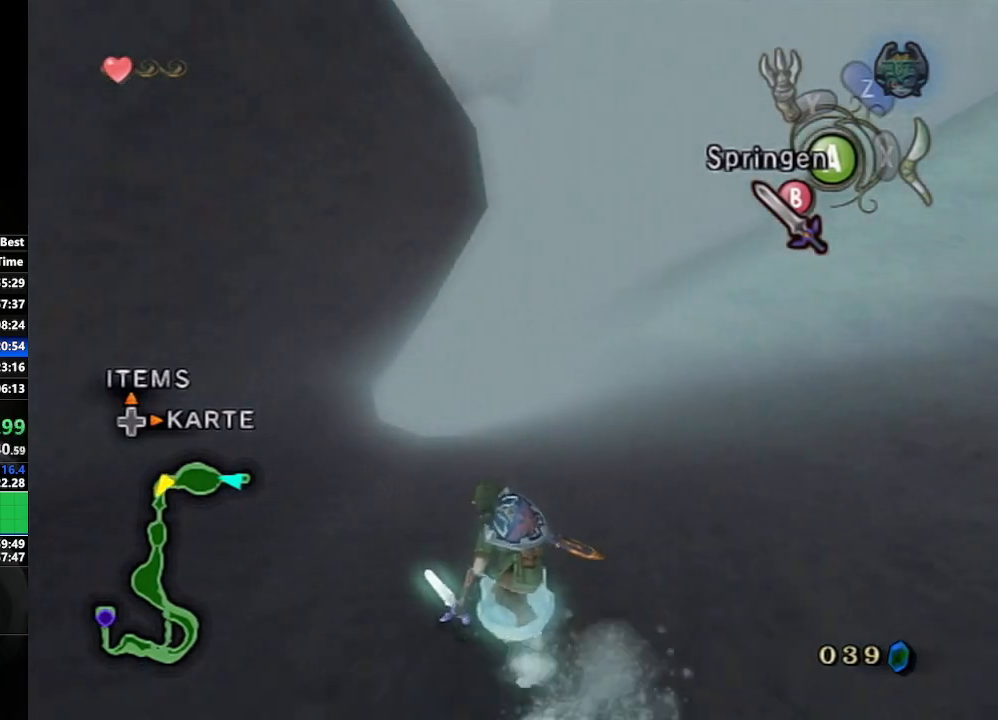
{"buttons": ["A"], "left_stick": "up", "right_stick": "center", "events": []}
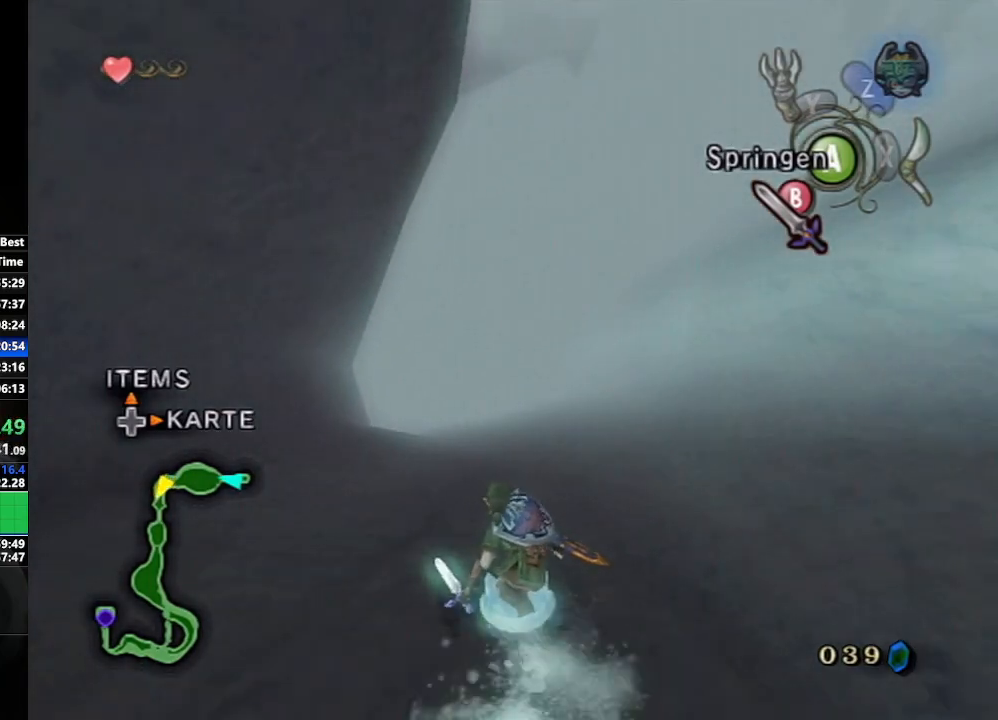
{"buttons": ["A"], "left_stick": "up", "right_stick": "center", "events": []}
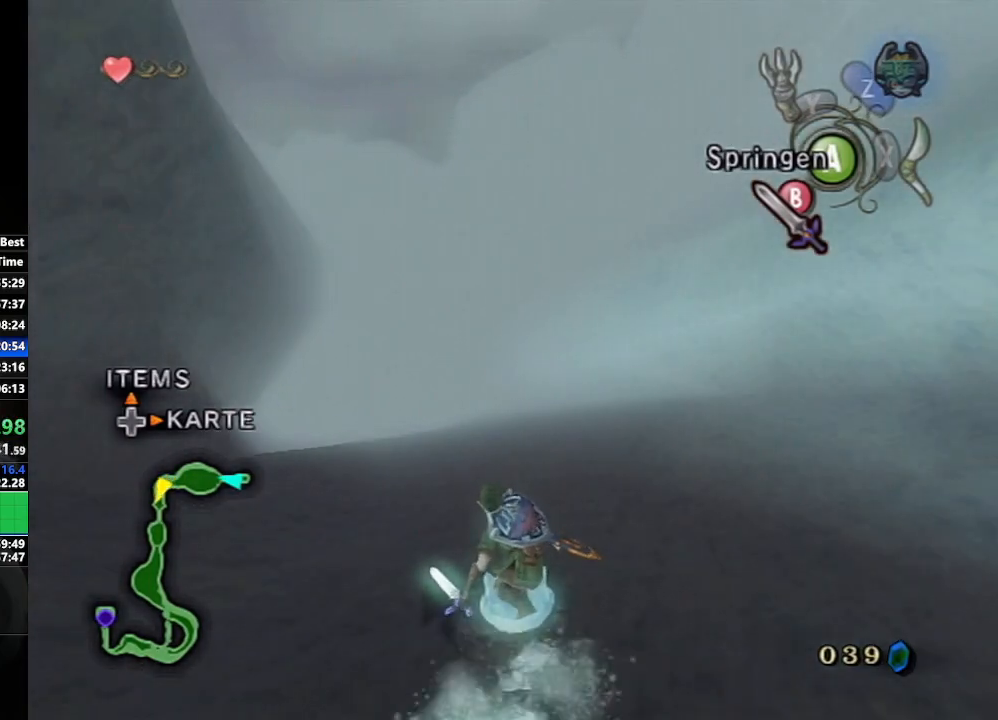
{"buttons": ["A"], "left_stick": "up", "right_stick": "center", "events": []}
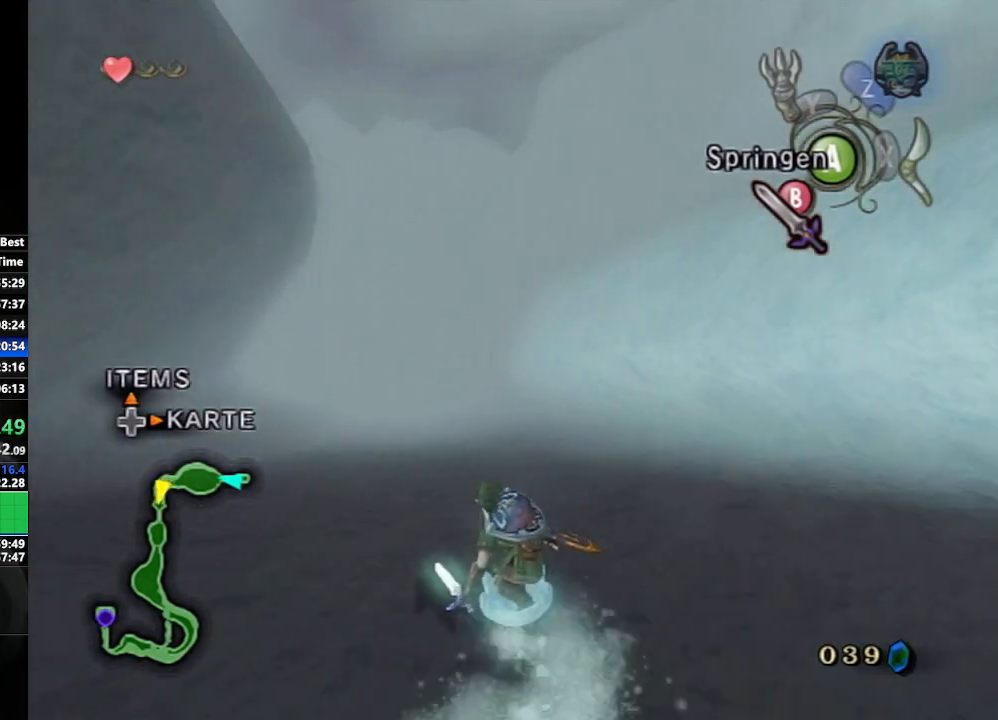
{"buttons": ["A"], "left_stick": "up", "right_stick": "center", "events": []}
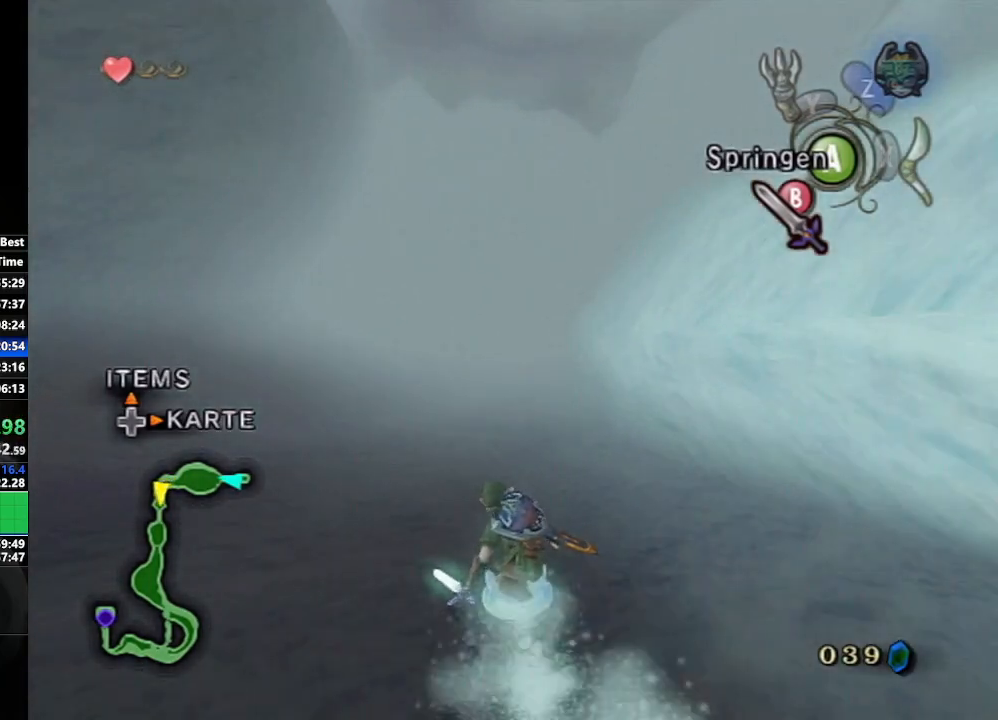
{"buttons": ["A"], "left_stick": "up", "right_stick": "center", "events": []}
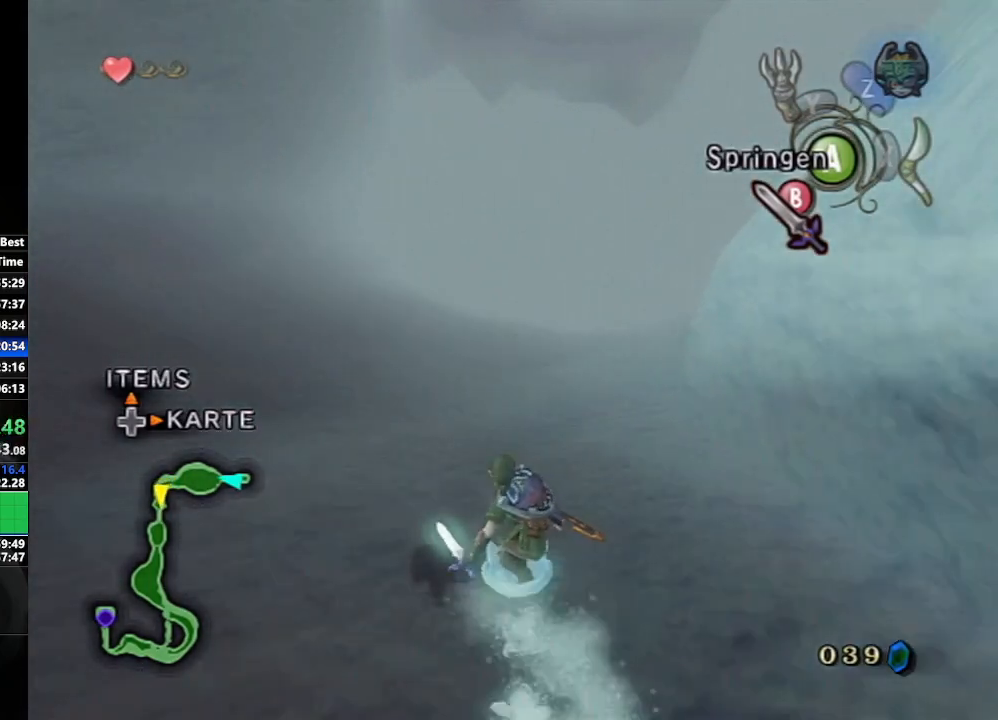
{"buttons": ["A"], "left_stick": "up", "right_stick": "center", "events": []}
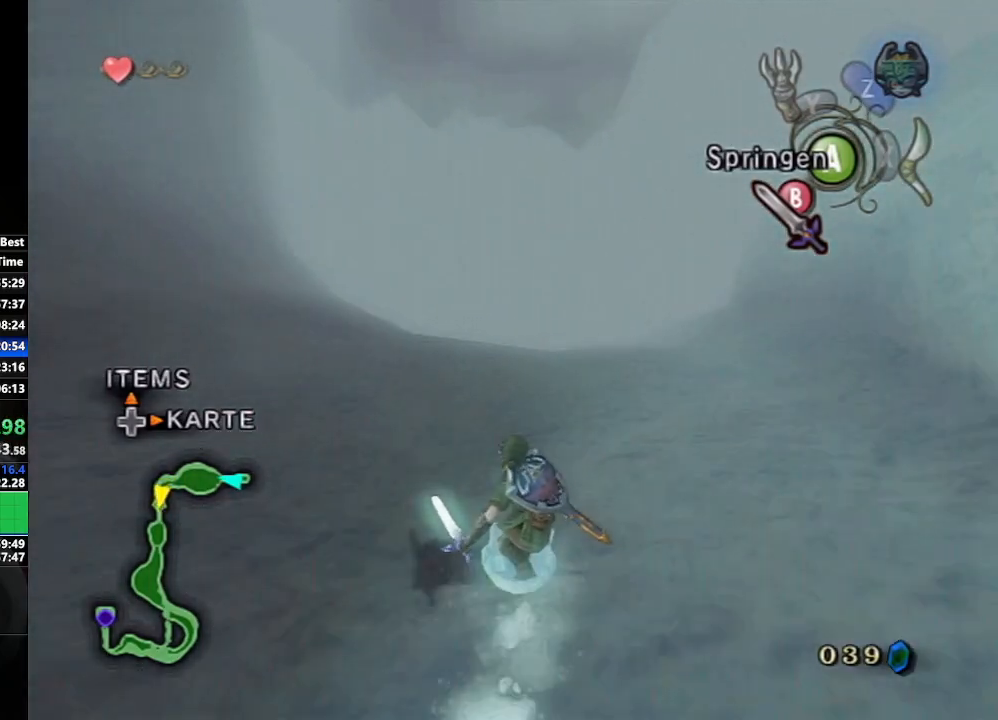
{"buttons": ["A"], "left_stick": "up", "right_stick": "center", "events": []}
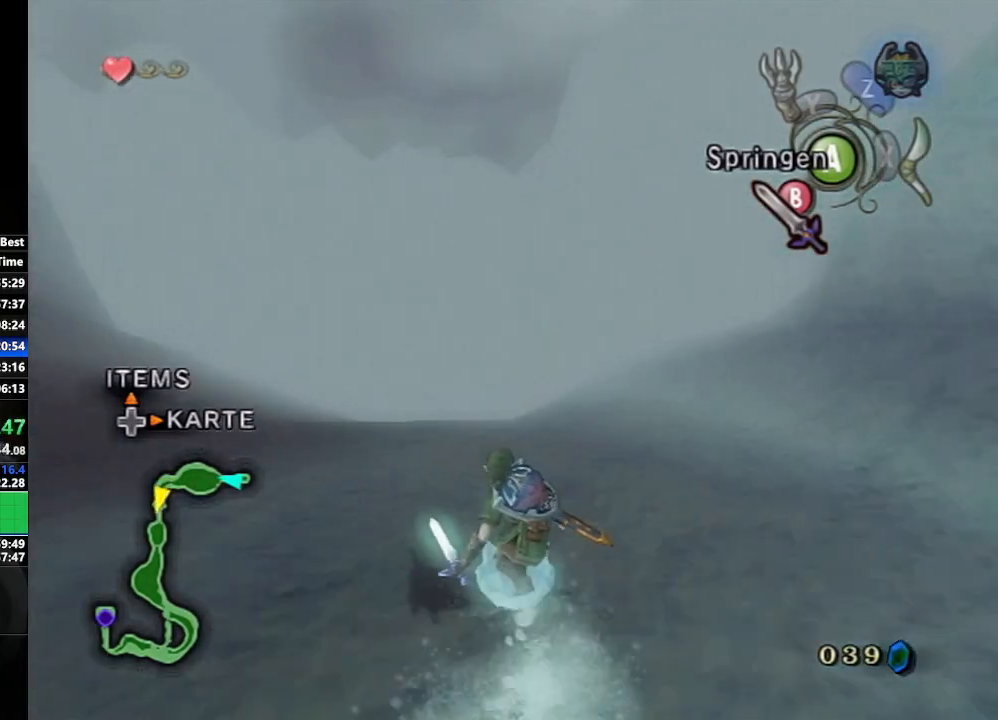
{"buttons": ["A"], "left_stick": "up", "right_stick": "center", "events": []}
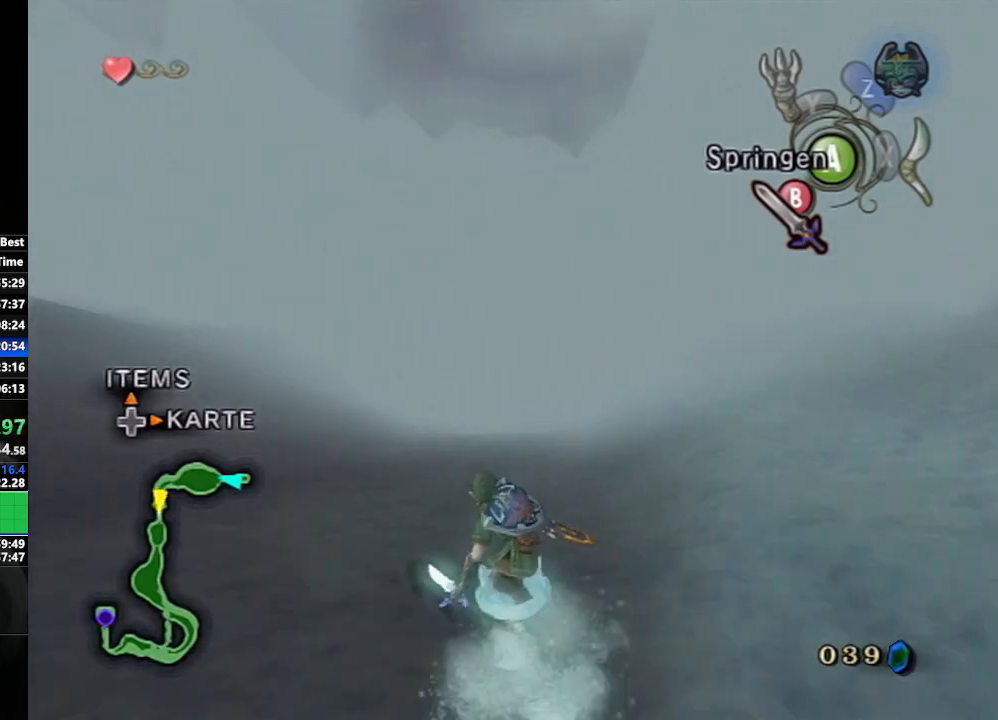
{"buttons": ["A"], "left_stick": "up", "right_stick": "center", "events": [[67, "left_stick", "up-right"], [483, "left_stick", "up"]]}
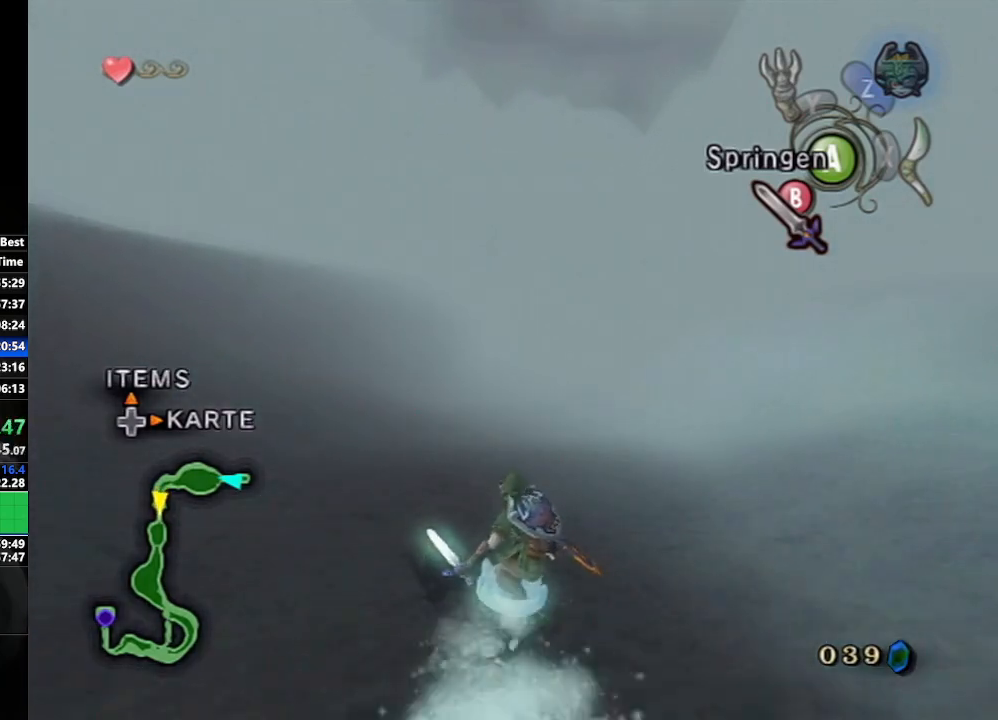
{"buttons": ["A"], "left_stick": "up", "right_stick": "center", "events": []}
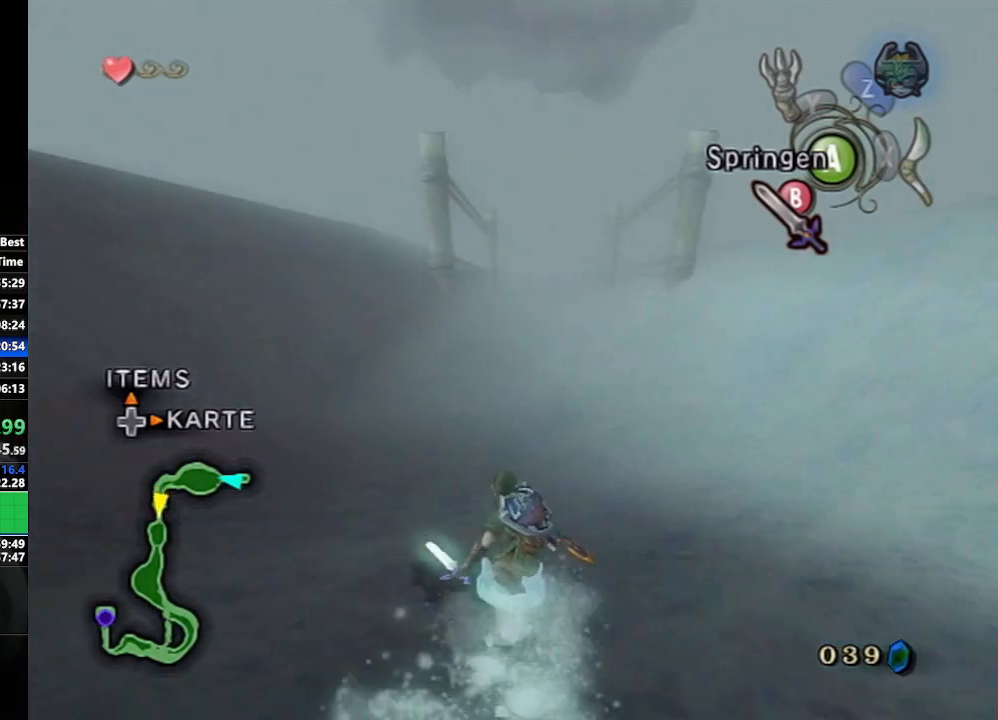
{"buttons": ["A"], "left_stick": "up", "right_stick": "center", "events": []}
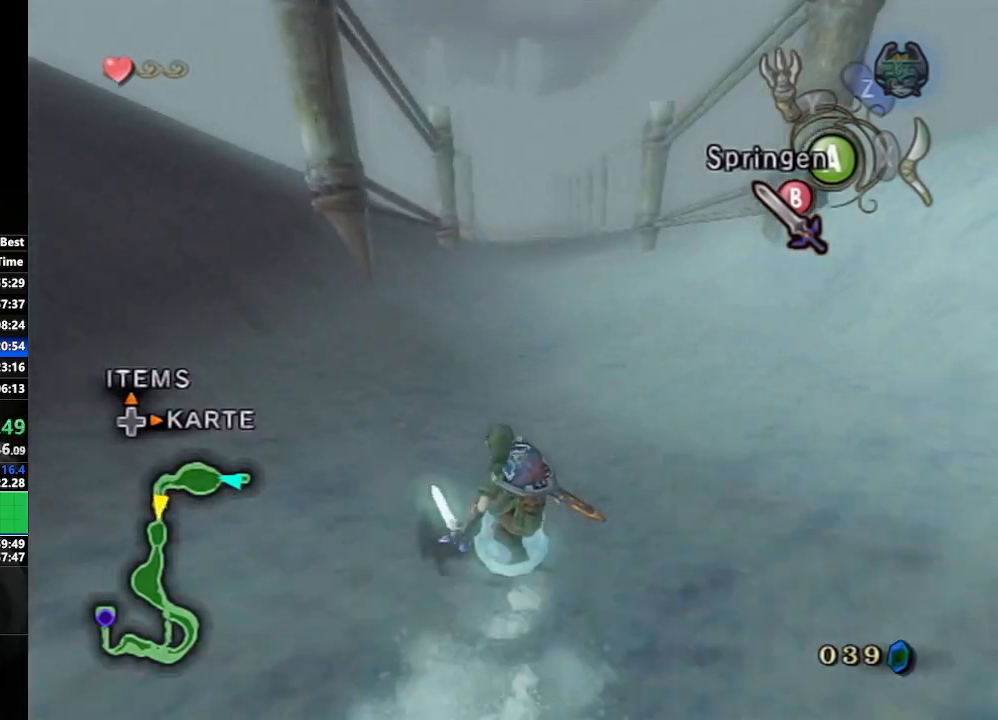
{"buttons": ["A"], "left_stick": "up", "right_stick": "center", "events": []}
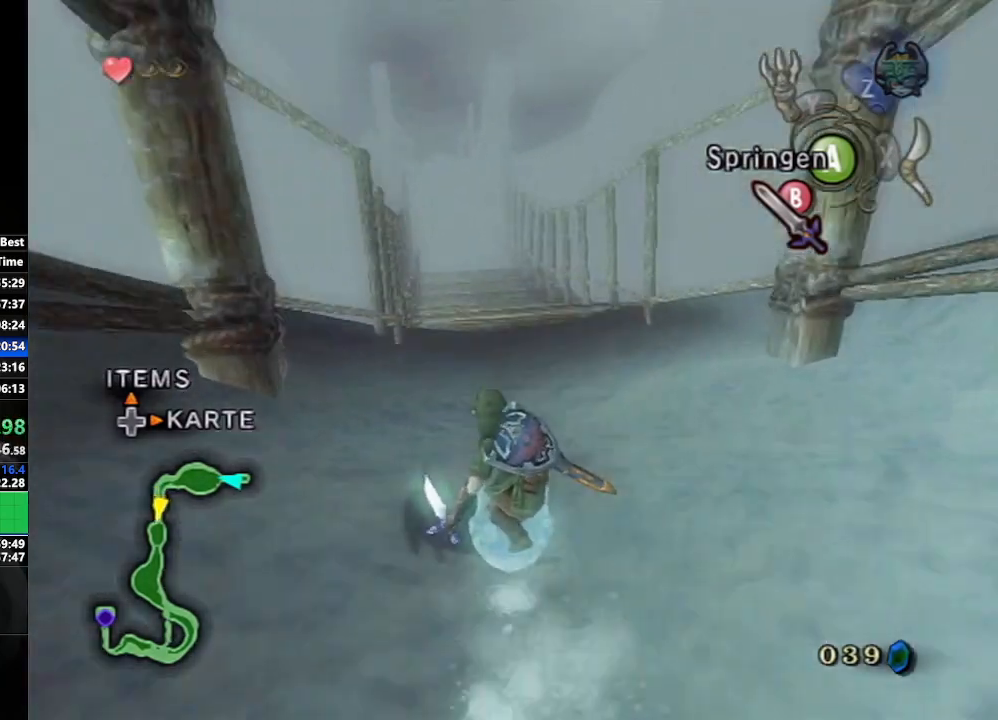
{"buttons": ["A"], "left_stick": "up", "right_stick": "center", "events": []}
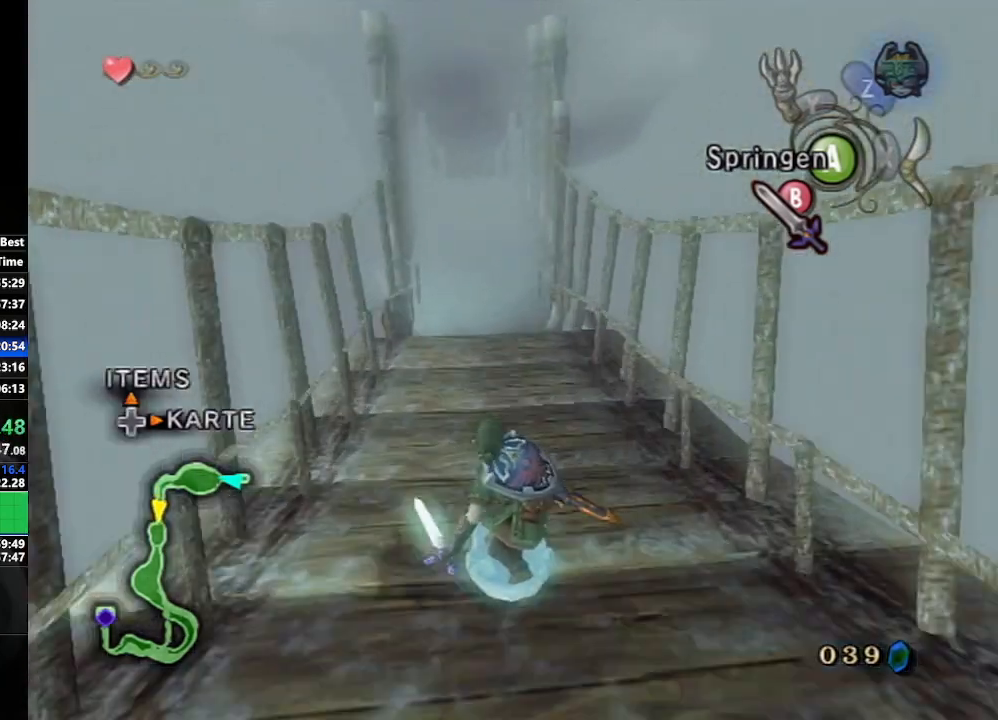
{"buttons": [], "left_stick": "up", "right_stick": "center", "events": [[117, "A", "up"], [200, "left_stick", "left"], [250, "left_stick", "down"], [333, "left_stick", "right"], [433, "left_stick", "up"], [450, "B", "down"], [483, "B", "up"]]}
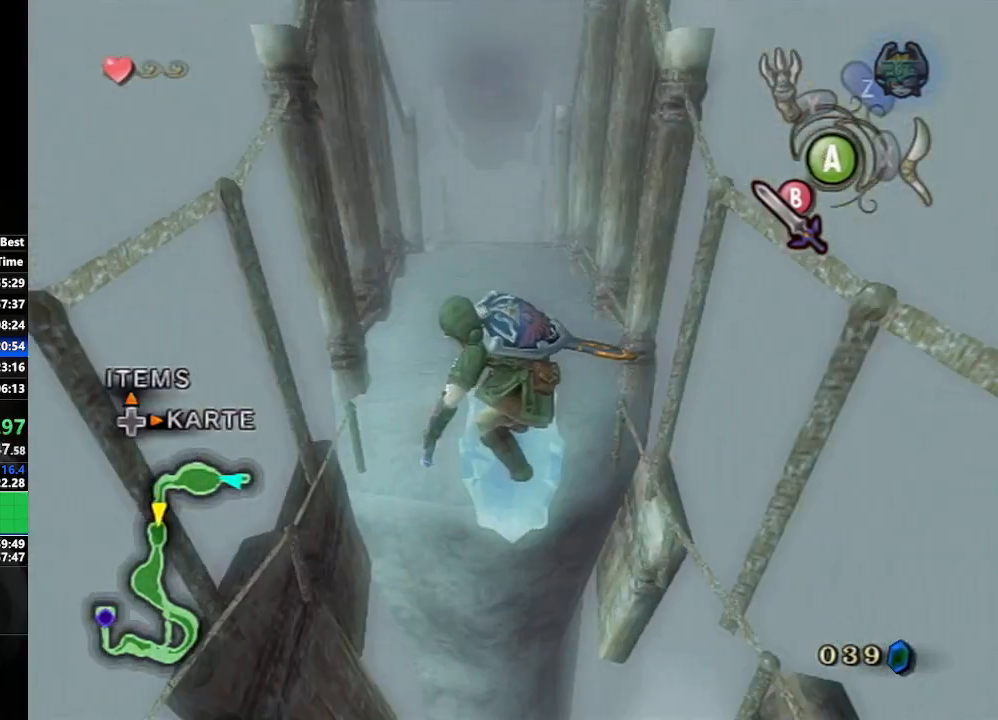
{"buttons": [], "left_stick": "up", "right_stick": "center", "events": [[17, "left_stick", "center"], [183, "left_stick", "up"]]}
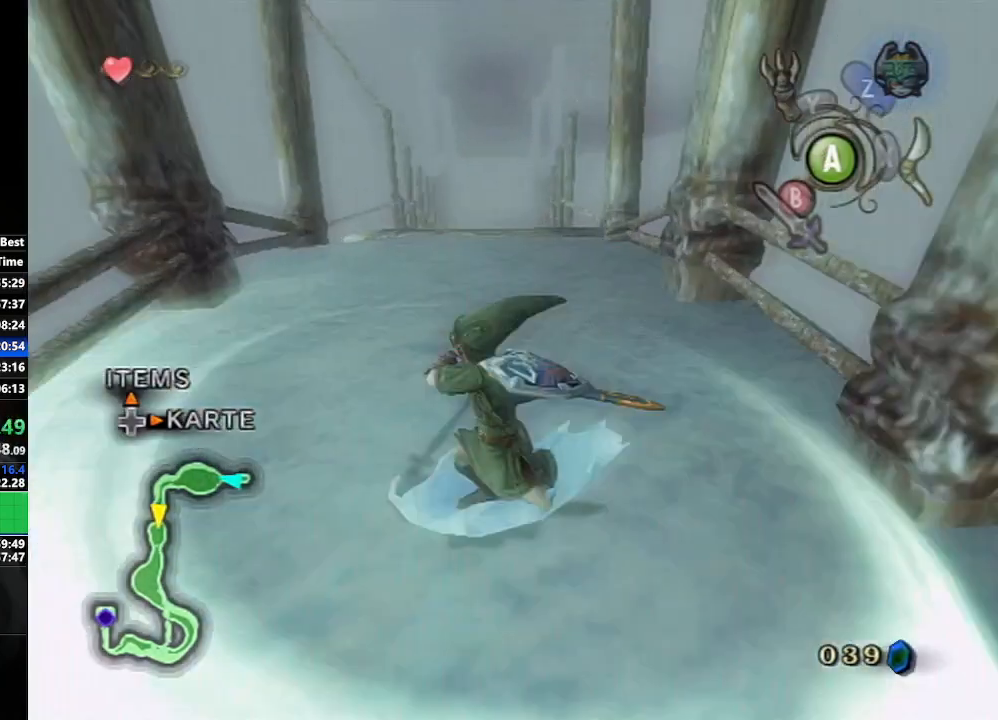
{"buttons": [], "left_stick": "up", "right_stick": "center", "events": [[50, "A", "down"], [183, "A", "up"], [267, "left_stick", "left"], [367, "left_stick", "down-right"], [450, "left_stick", "up-right"], [500, "left_stick", "up"]]}
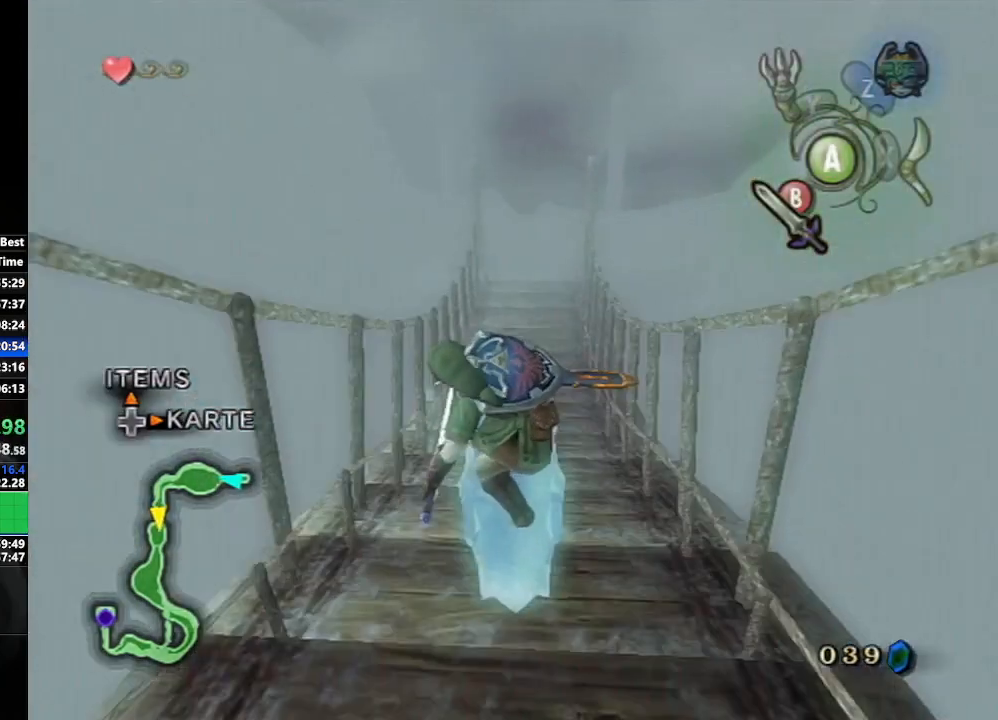
{"buttons": [], "left_stick": "up-right", "right_stick": "center", "events": [[33, "B", "down"], [117, "B", "up"], [117, "left_stick", "center"], [250, "left_stick", "up-right"]]}
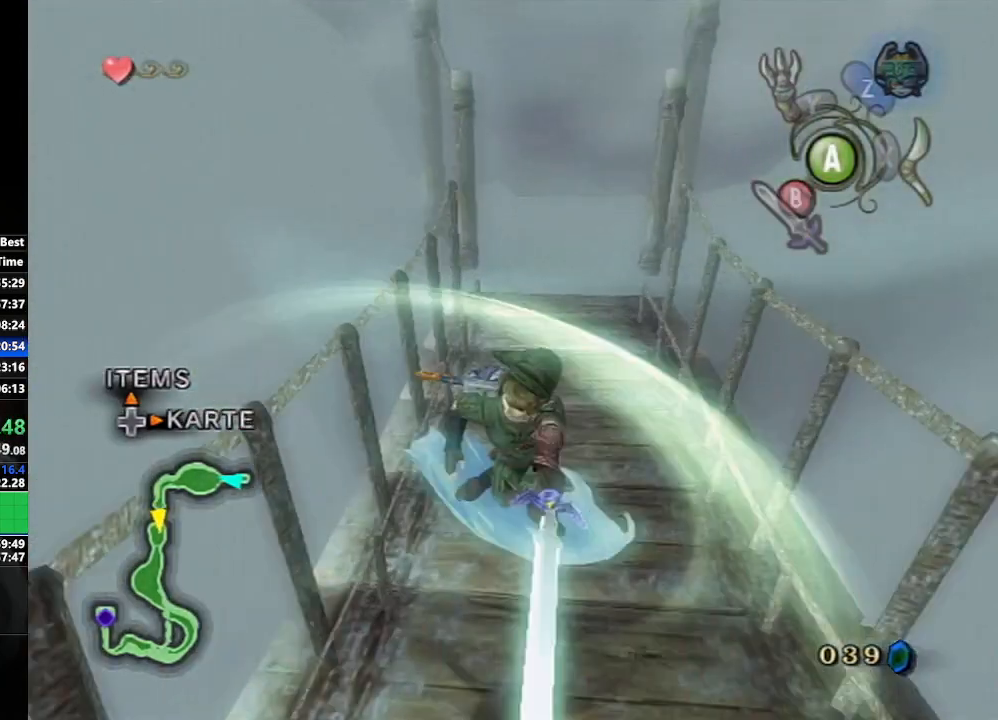
{"buttons": [], "left_stick": "up", "right_stick": "center", "events": [[133, "left_stick", "up"], [200, "A", "down"], [367, "A", "up"]]}
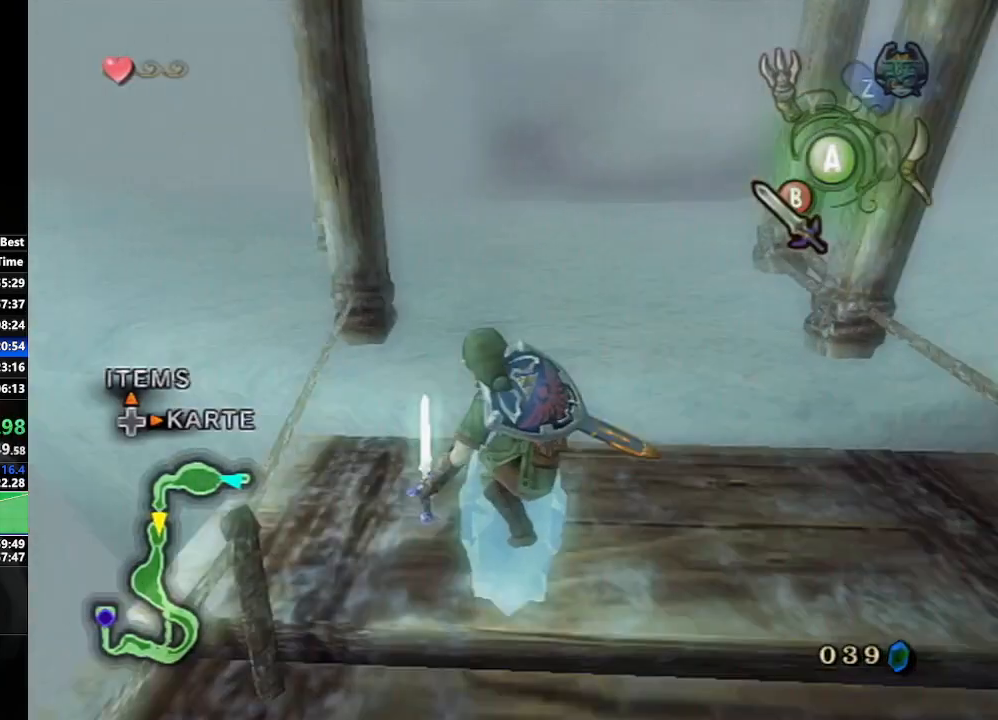
{"buttons": ["A"], "left_stick": "up", "right_stick": "center", "events": [[367, "A", "down"]]}
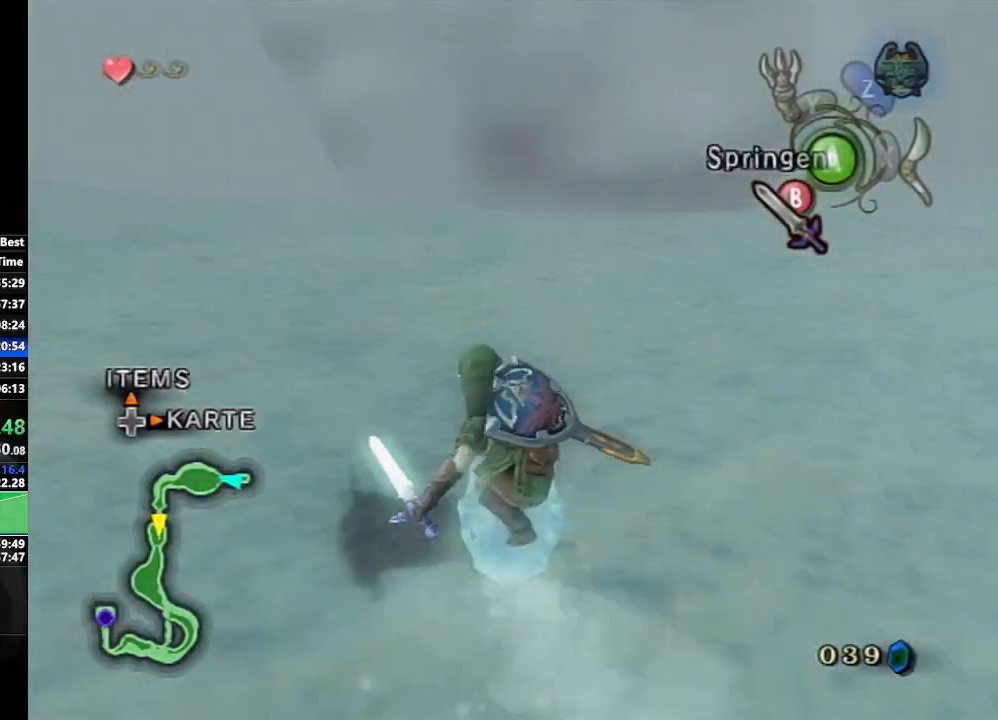
{"buttons": [], "left_stick": "up", "right_stick": "center", "events": [[117, "A", "up"]]}